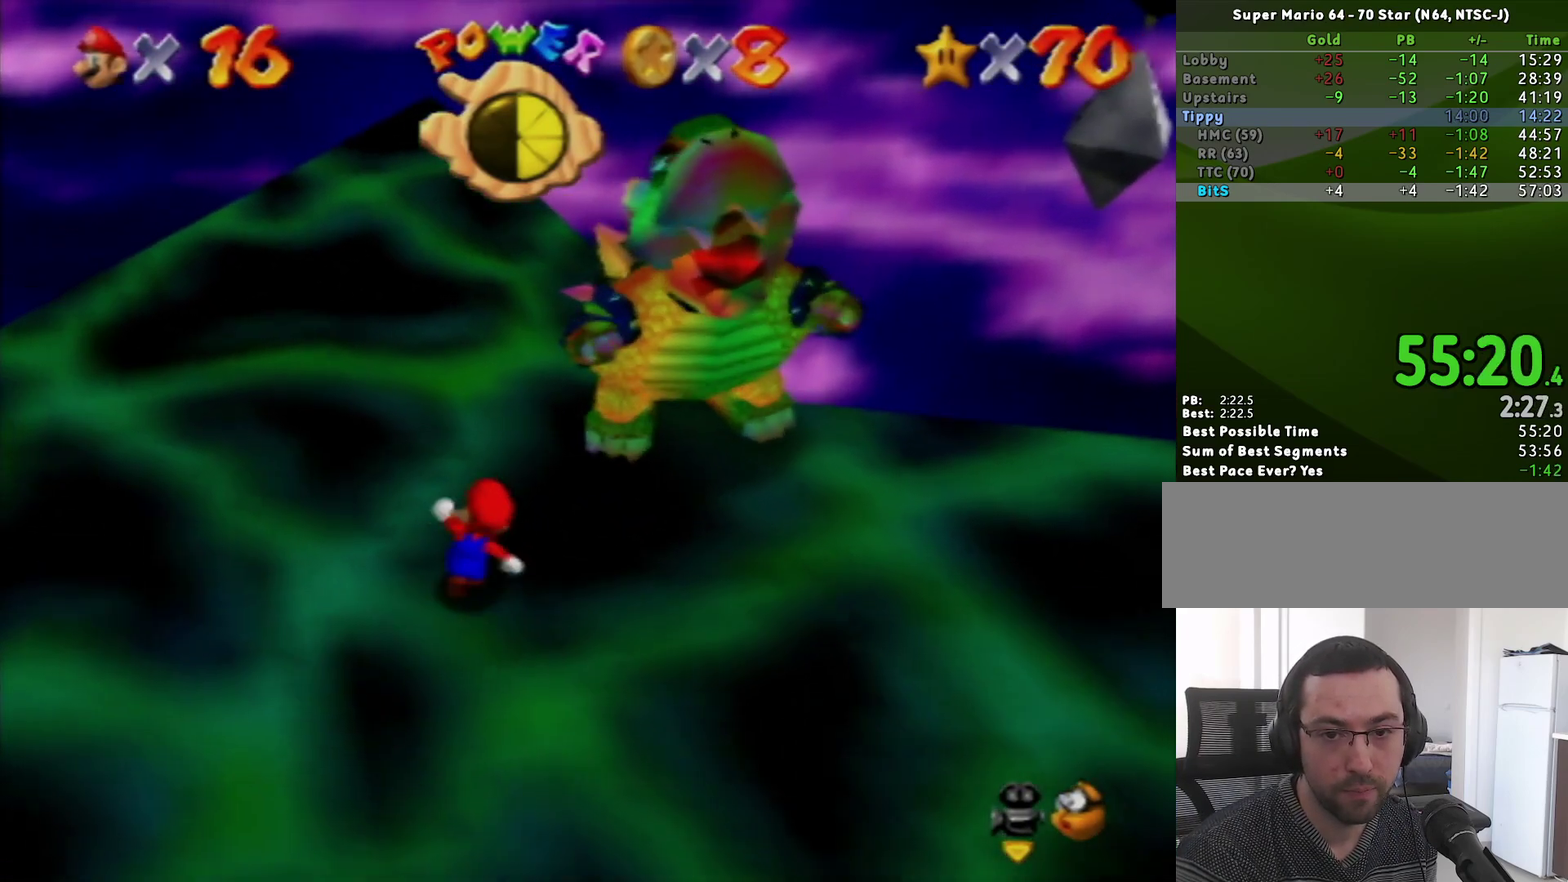
Gameplay with a controller (Nintendo layout); each line is a JSON object with the inputs held at the frame after it. "events" lists button and stick changes between this image and that frame as [ms after this image, input, new state], when the widget could be followed in between. Not read: L3 R3.
{"buttons": [], "left_stick": "up-right", "events": [[450, "left_stick", "up-right"]]}
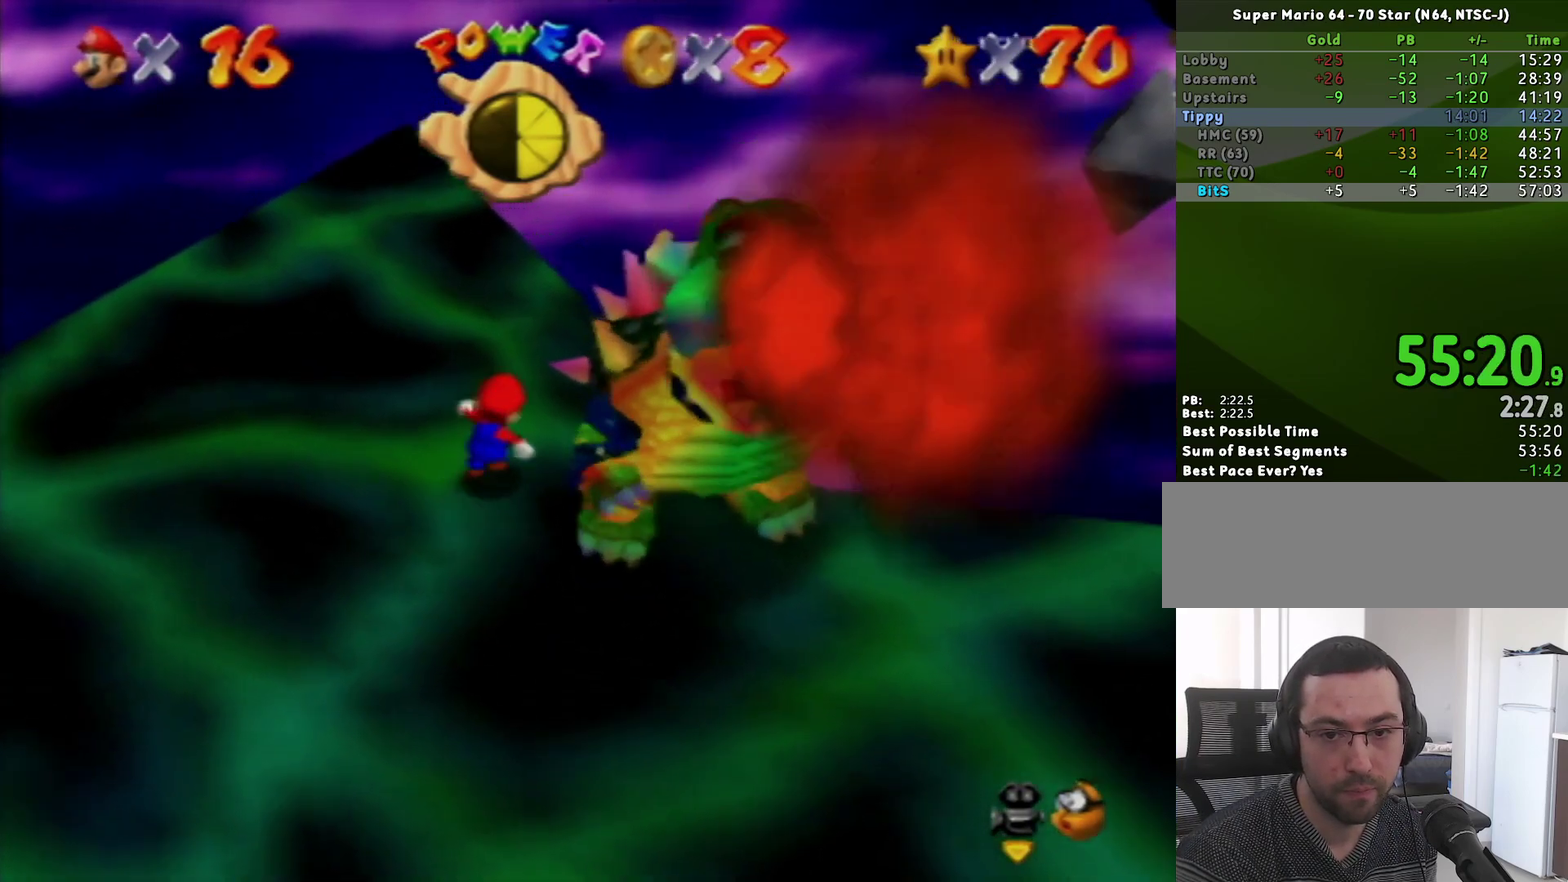
{"buttons": [], "left_stick": "center", "events": [[117, "left_stick", "right"], [200, "B", "down"], [267, "left_stick", "down-right"], [333, "B", "up"], [450, "left_stick", "center"]]}
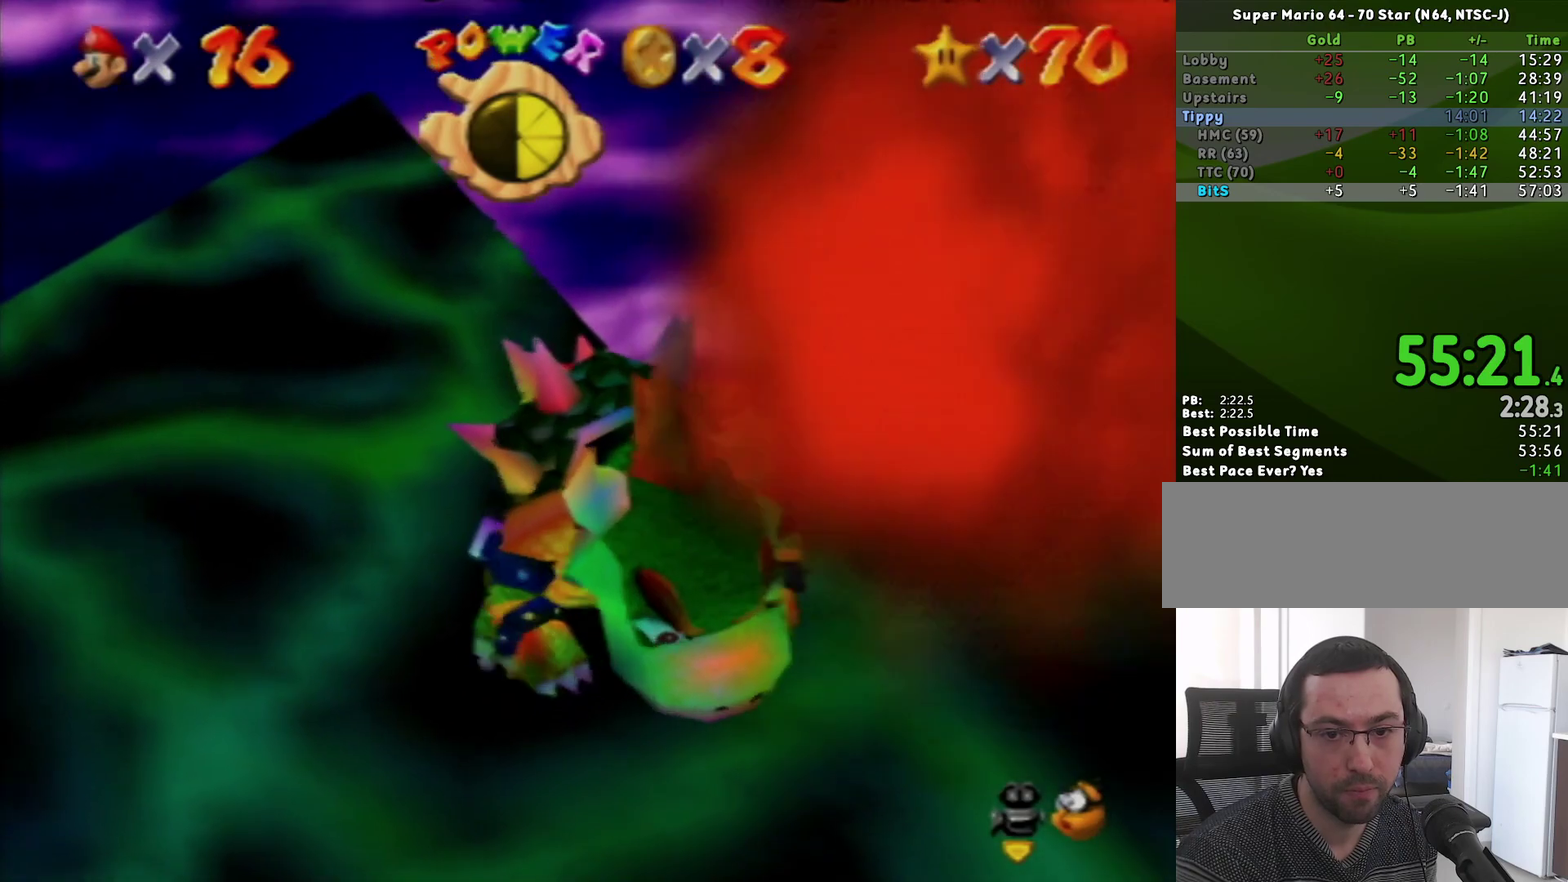
{"buttons": [], "left_stick": "up", "events": [[17, "C_LEFT", "down"], [83, "C_LEFT", "up"], [83, "left_stick", "up"], [333, "left_stick", "down-right"], [450, "left_stick", "up"]]}
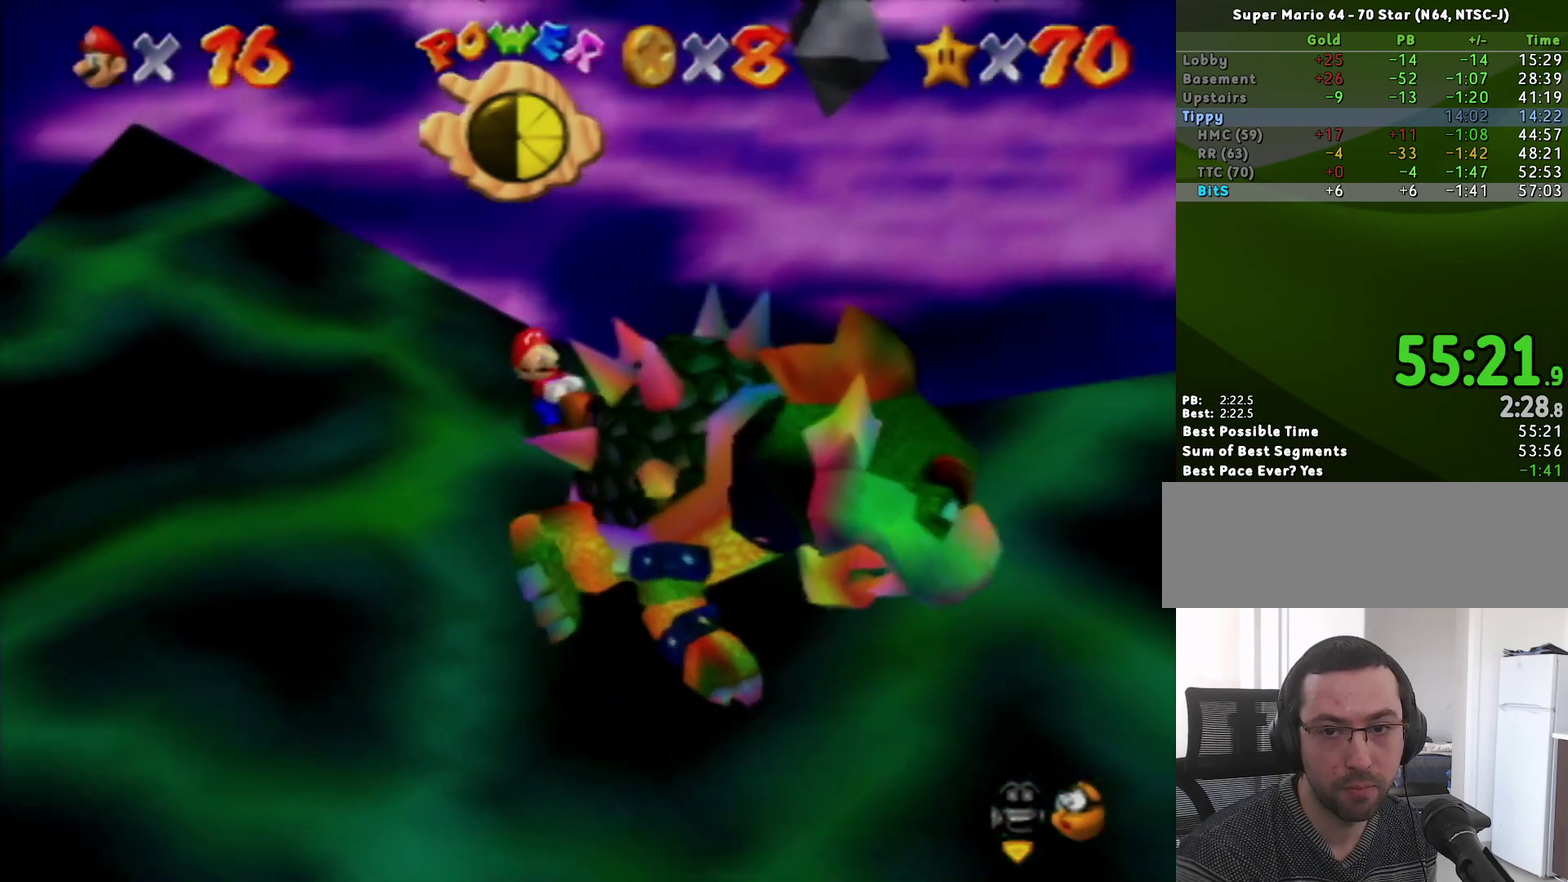
{"buttons": [], "left_stick": "up-left", "events": [[17, "left_stick", "down-right"], [117, "left_stick", "up"], [167, "left_stick", "right"], [267, "left_stick", "left"], [400, "left_stick", "down-right"], [483, "left_stick", "up-left"]]}
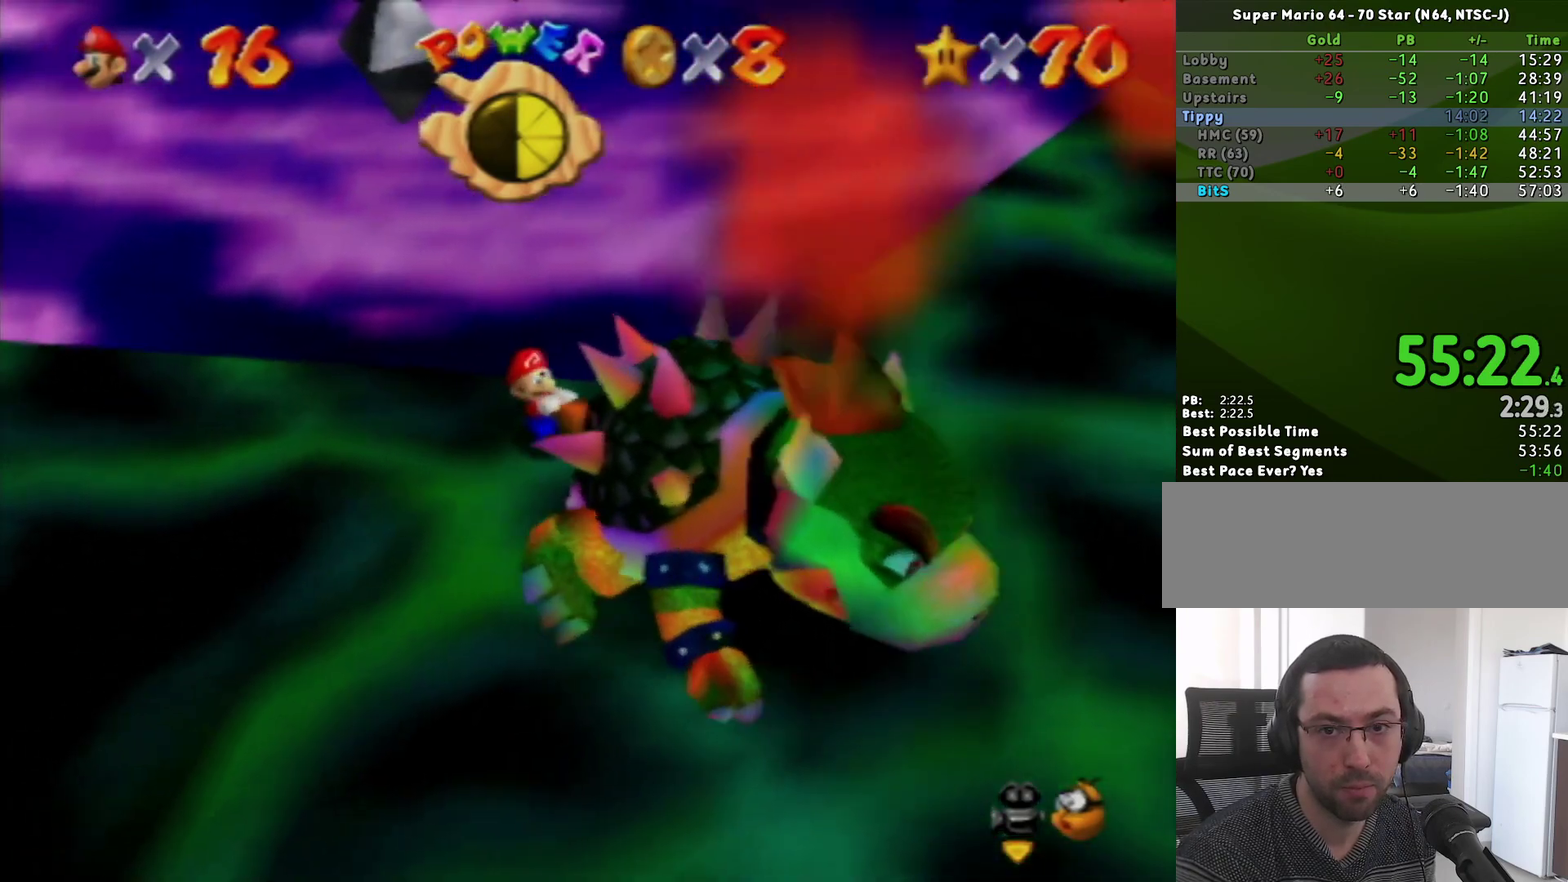
{"buttons": [], "left_stick": "down-right", "events": [[50, "left_stick", "up-right"], [117, "left_stick", "down"], [167, "left_stick", "up-left"], [267, "left_stick", "right"], [333, "left_stick", "down-left"], [383, "left_stick", "up-left"], [483, "left_stick", "down-right"]]}
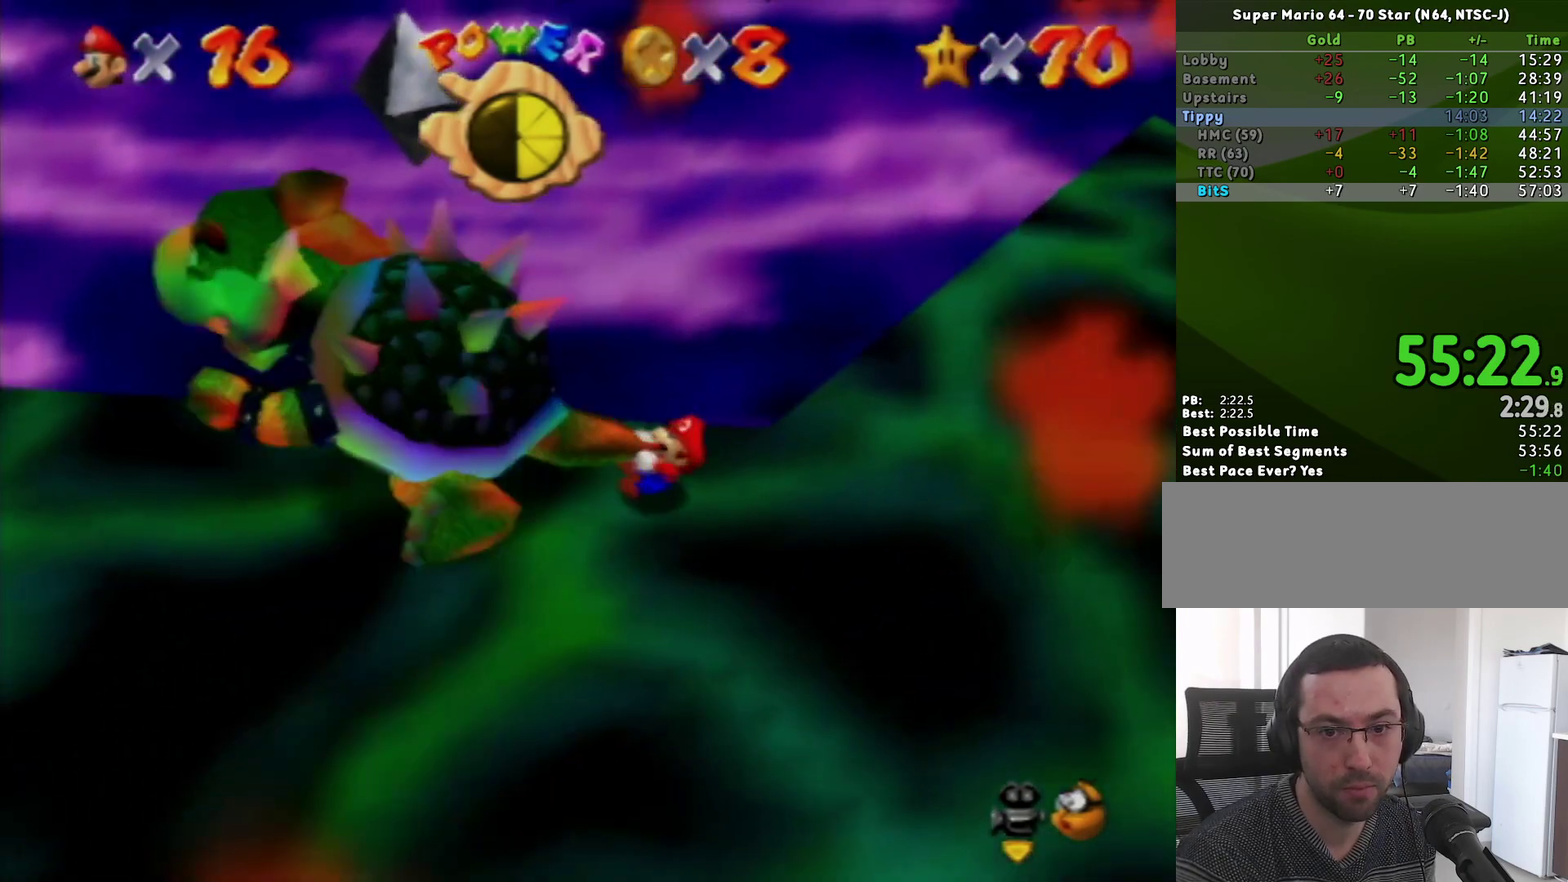
{"buttons": [], "left_stick": "down-left", "events": [[17, "left_stick", "down-left"], [83, "left_stick", "up-left"], [150, "left_stick", "right"], [233, "left_stick", "down-left"], [300, "left_stick", "up-left"], [367, "left_stick", "up-right"], [450, "left_stick", "down-left"]]}
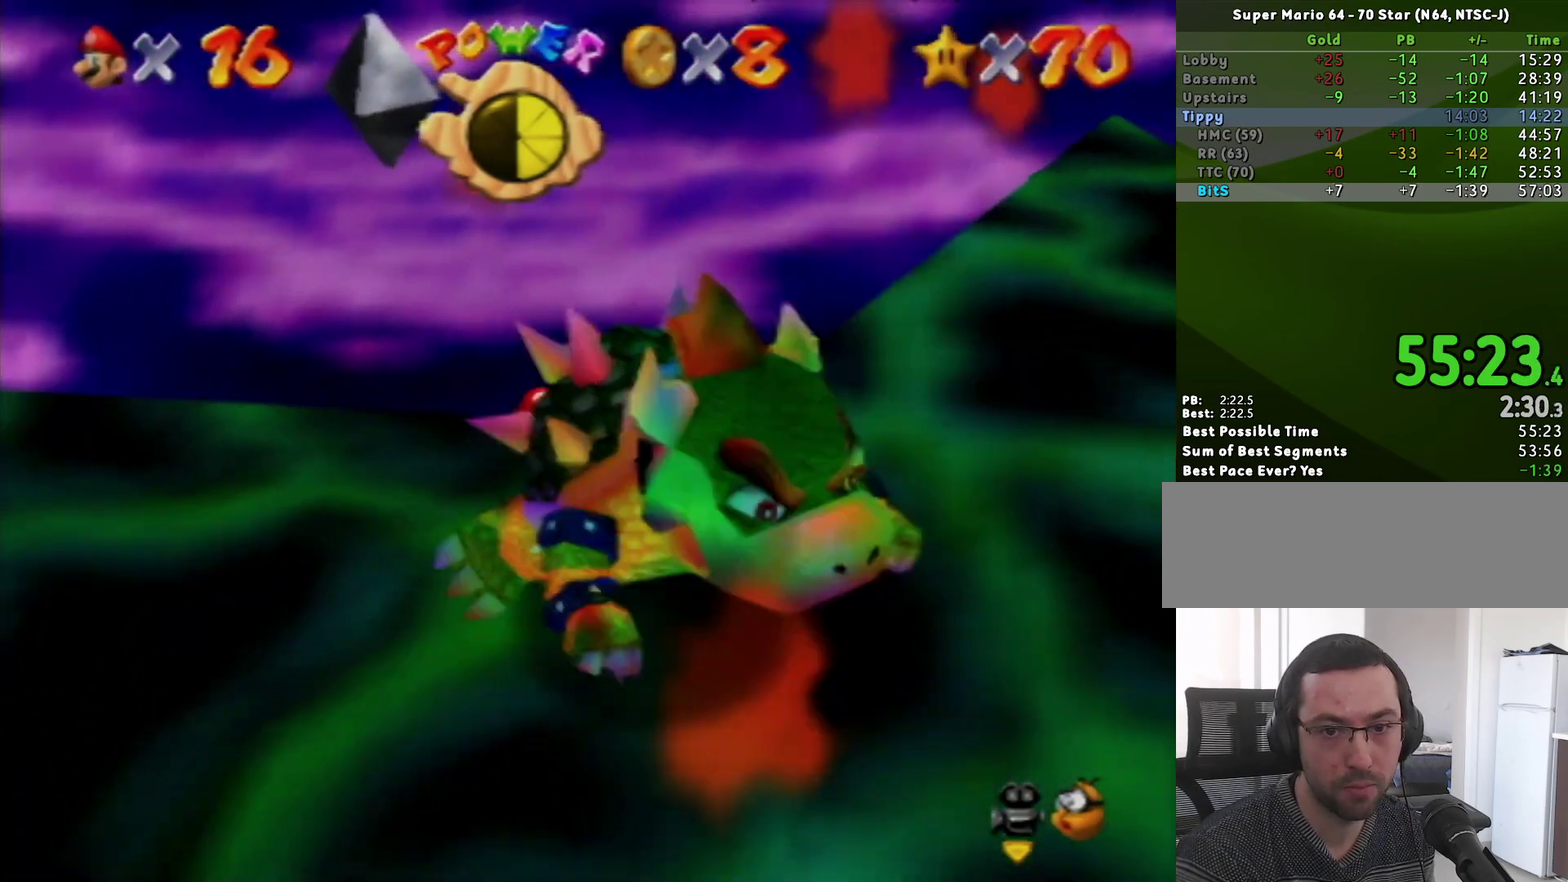
{"buttons": [], "left_stick": "down", "events": [[50, "left_stick", "up"], [150, "left_stick", "up-left"], [333, "left_stick", "up-right"], [483, "left_stick", "down"]]}
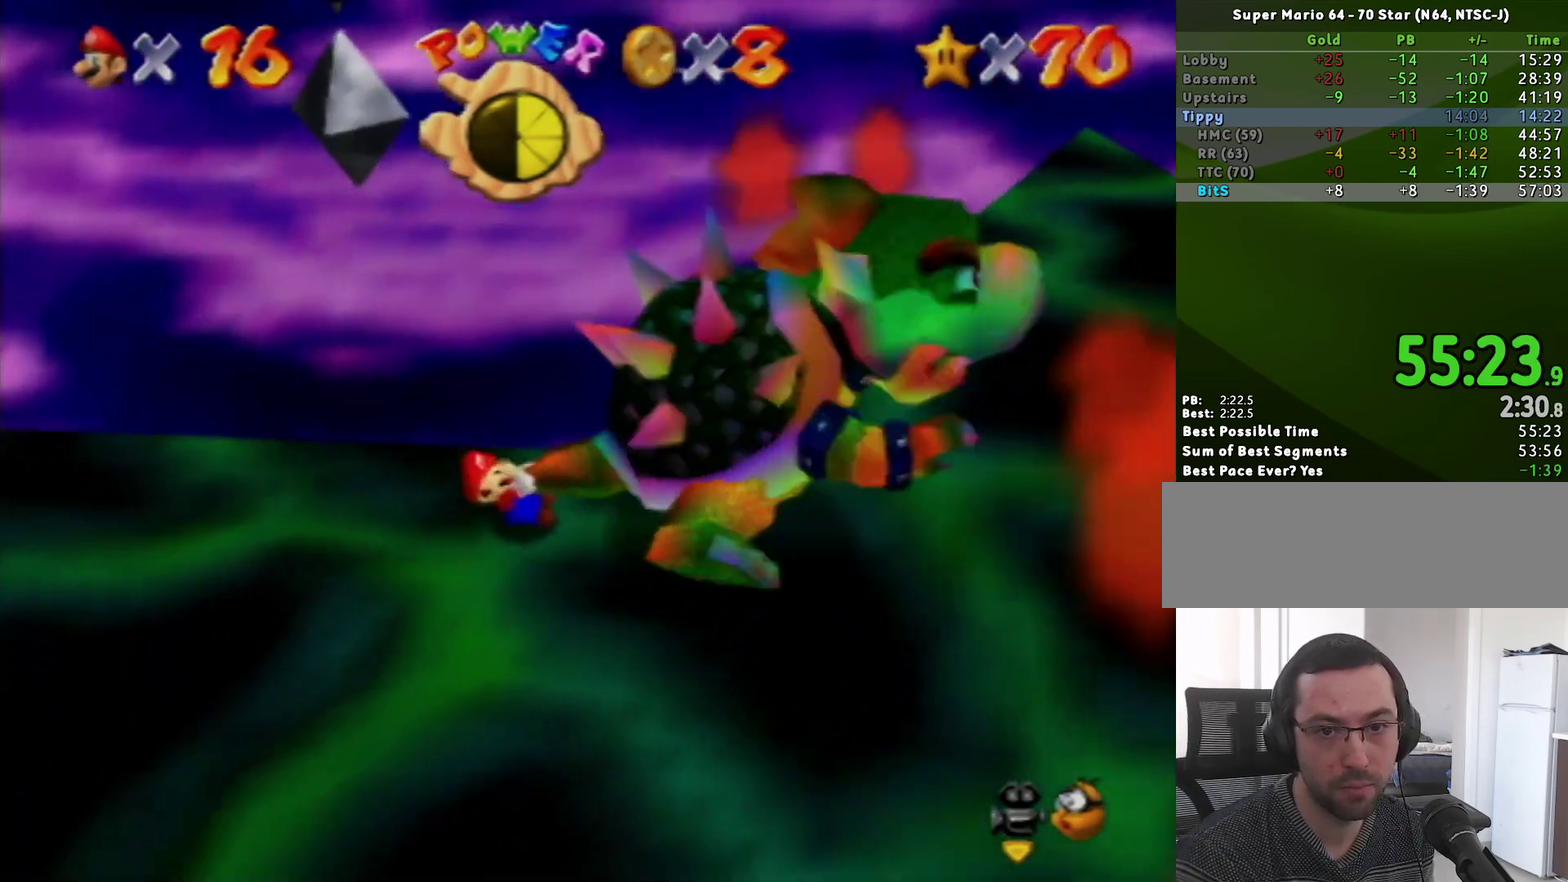
{"buttons": [], "left_stick": "up-left"}
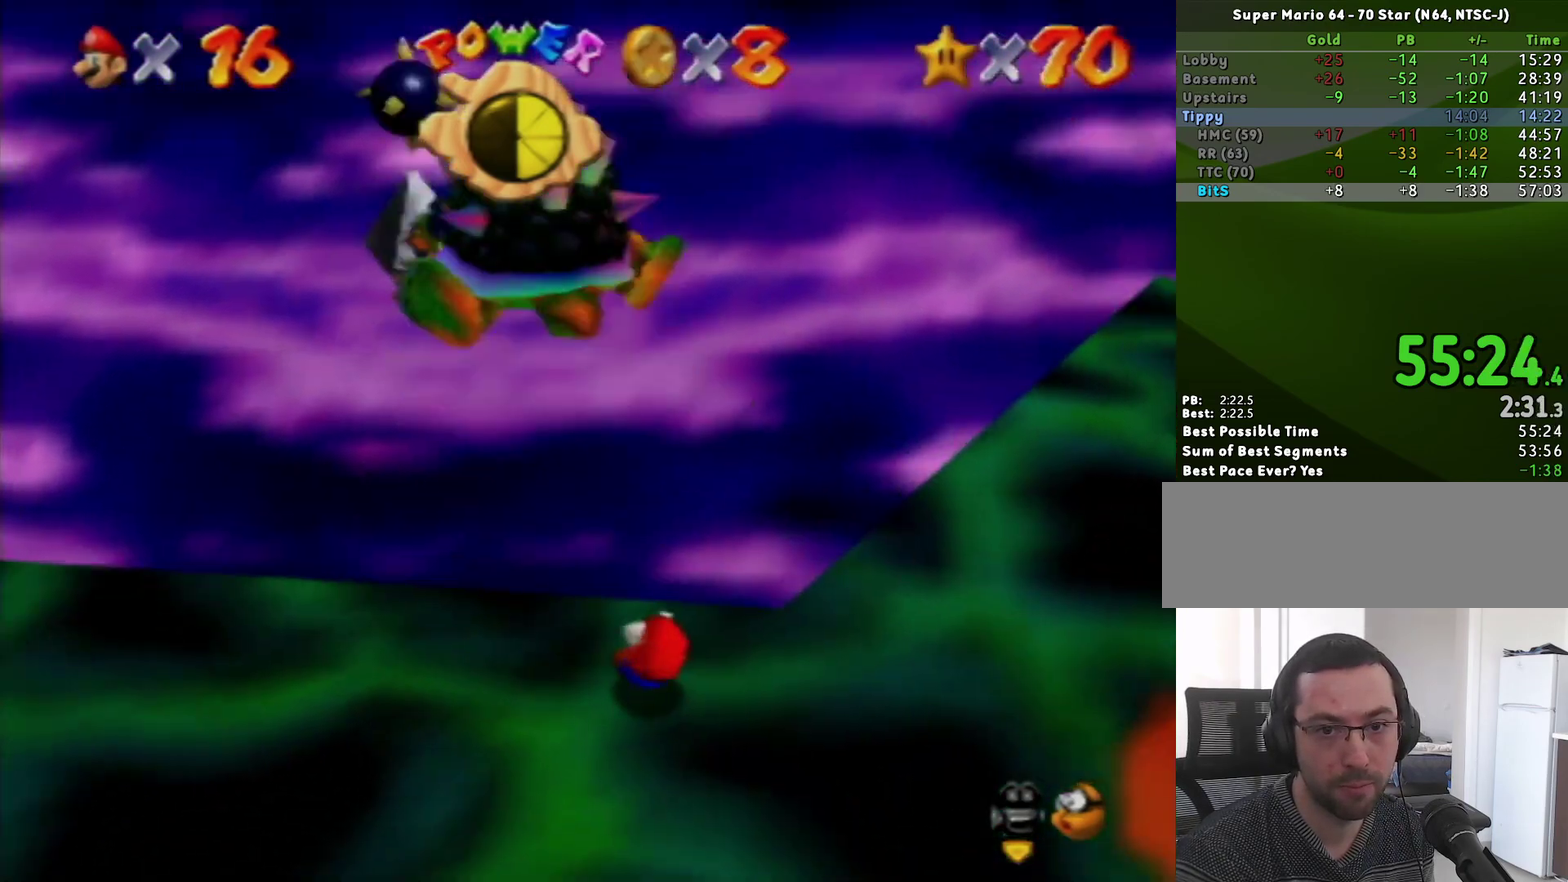
{"buttons": ["A"], "left_stick": "down", "events": [[83, "left_stick", "center"], [267, "left_stick", "down"], [367, "A", "down"]]}
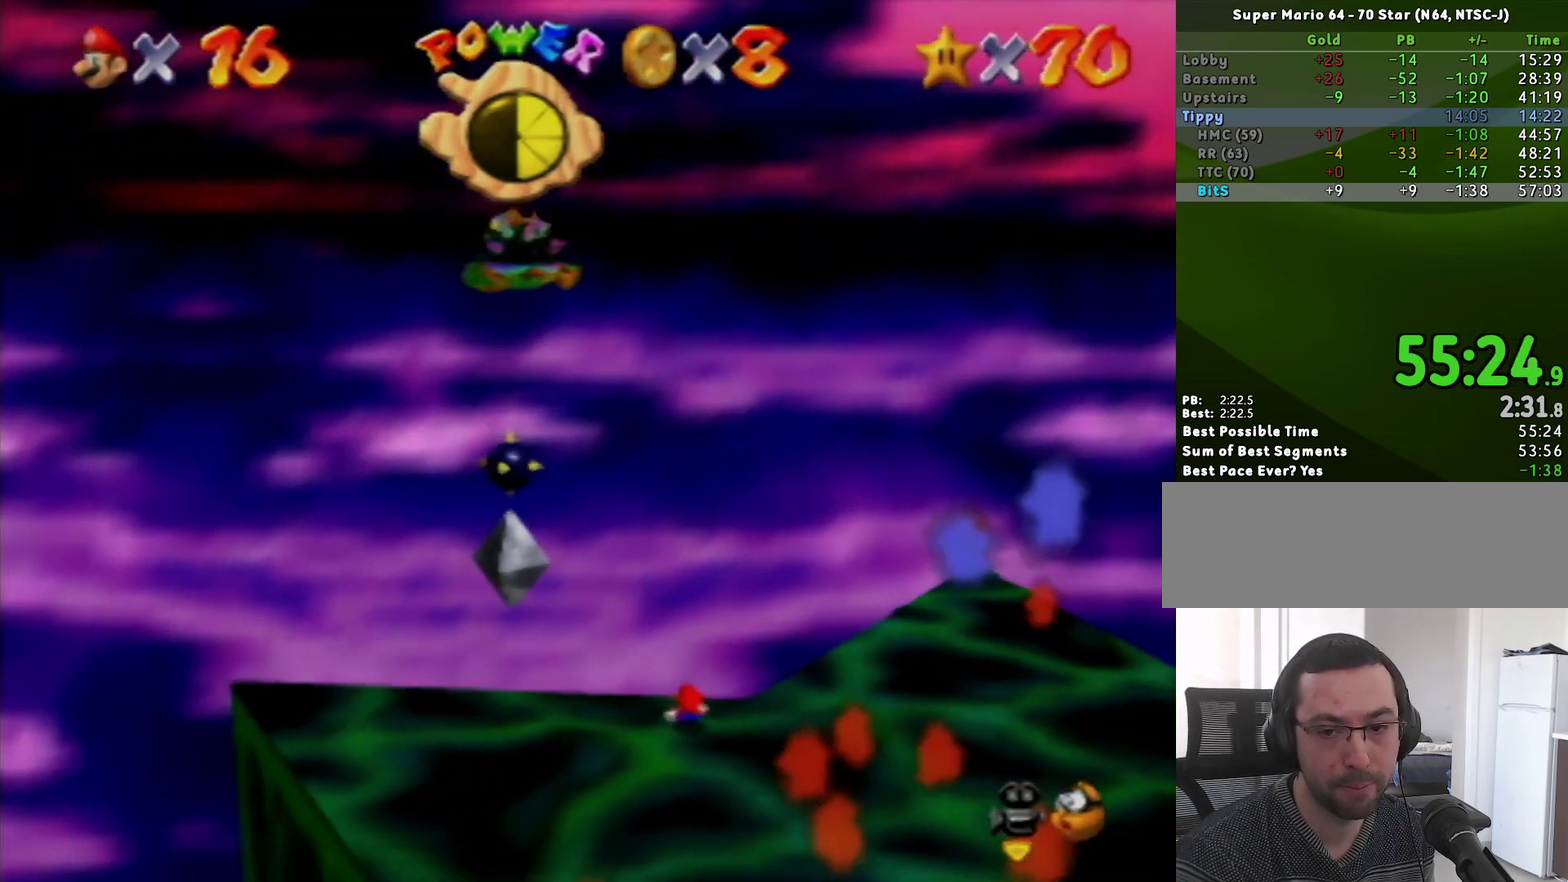
{"buttons": ["A"], "left_stick": "down-left", "events": [[50, "left_stick", "down-left"]]}
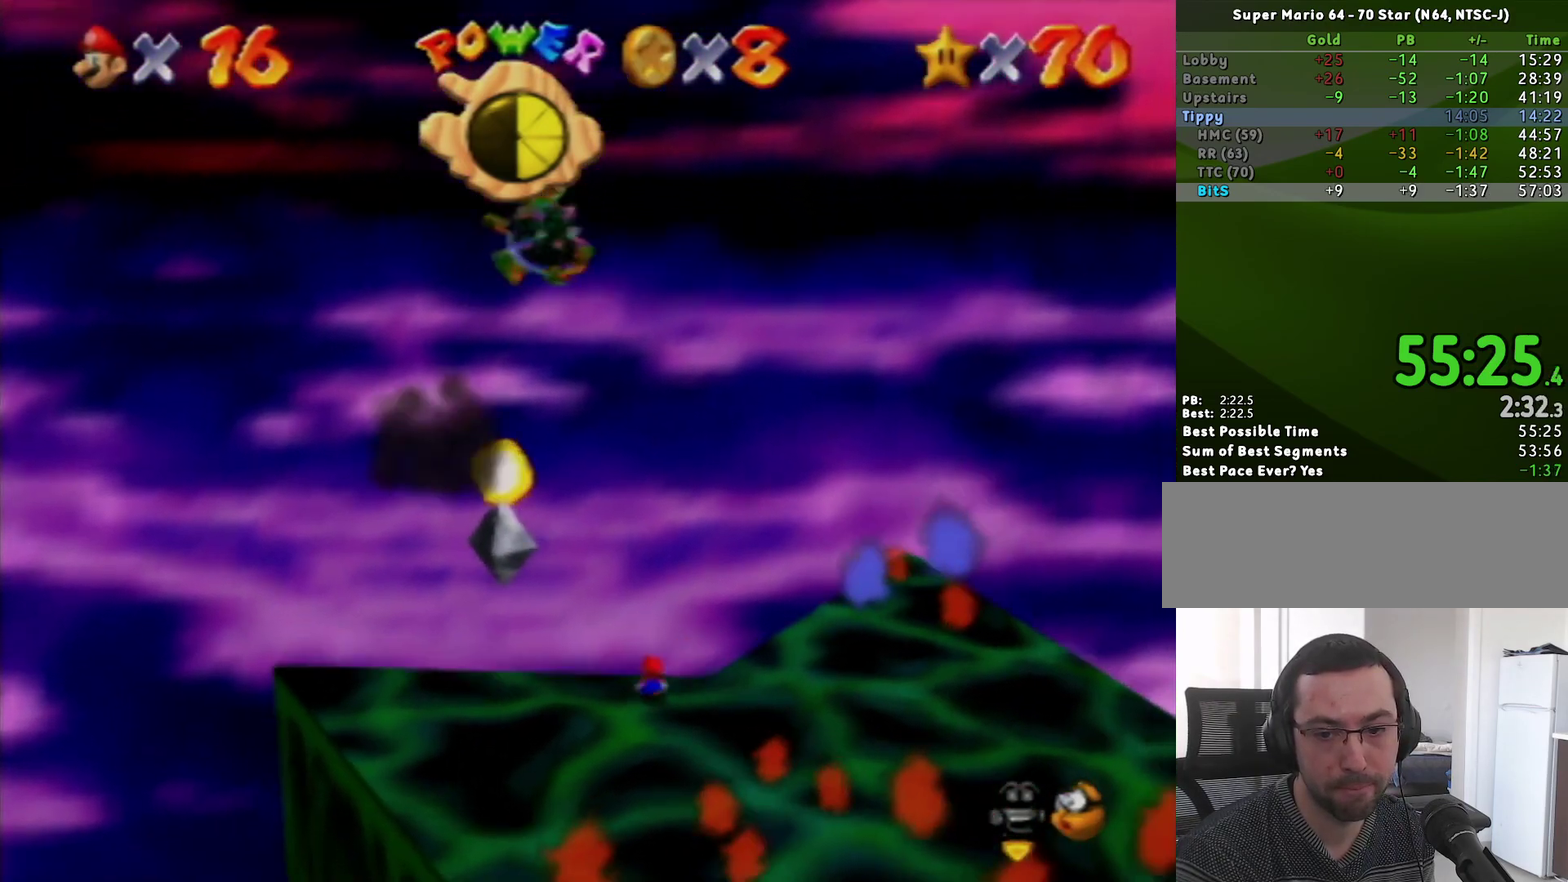
{"buttons": [], "left_stick": "down-left", "events": [[200, "B", "down"], [300, "B", "up"], [333, "A", "up"]]}
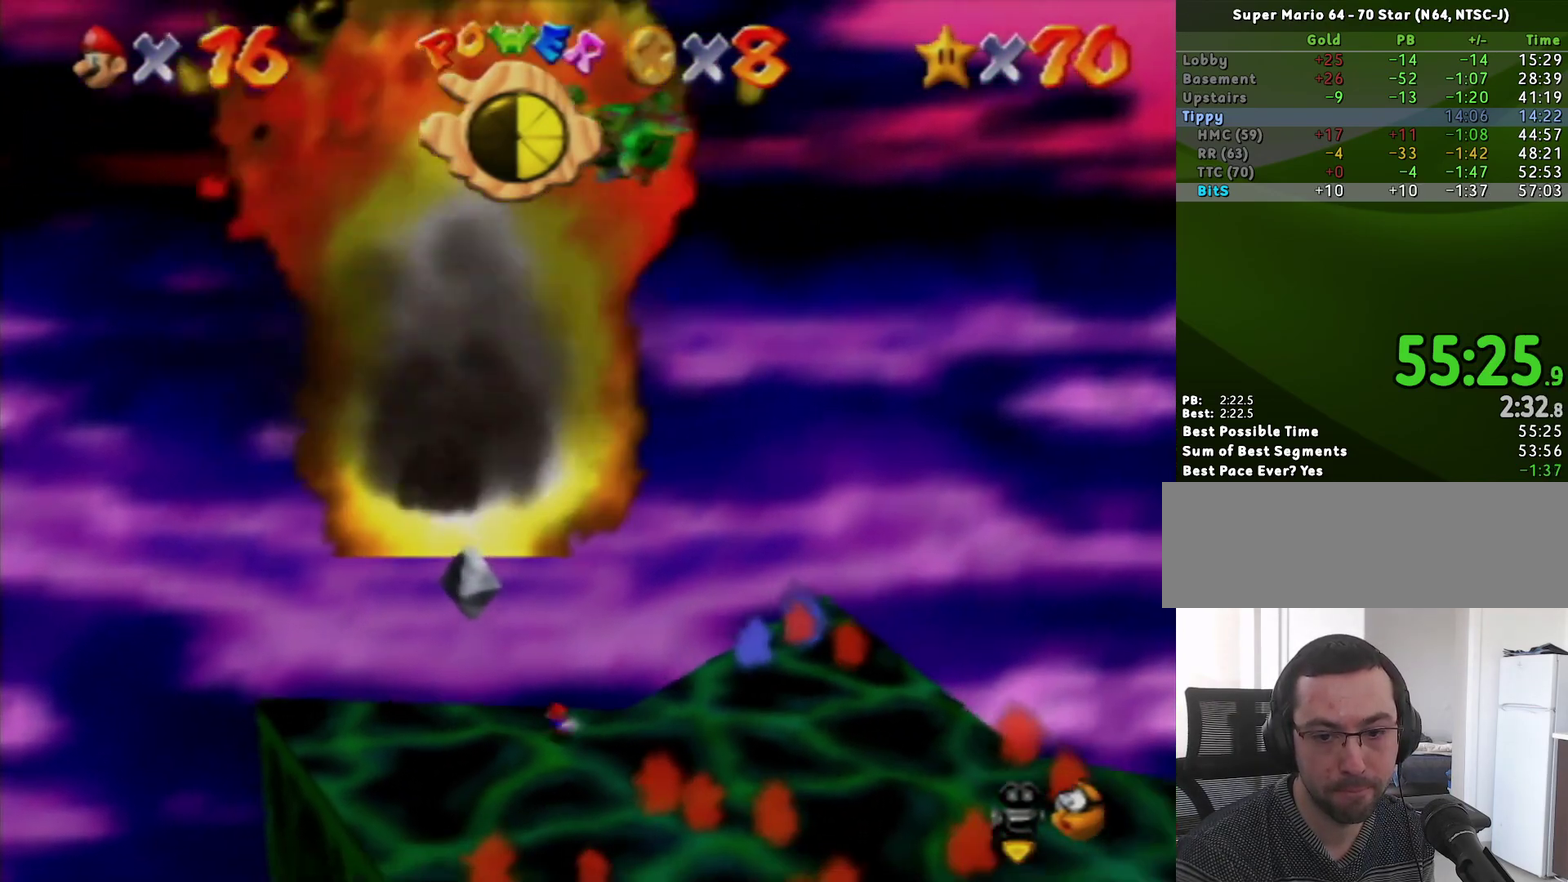
{"buttons": [], "left_stick": "down-right", "events": [[433, "left_stick", "down"], [483, "left_stick", "down-right"]]}
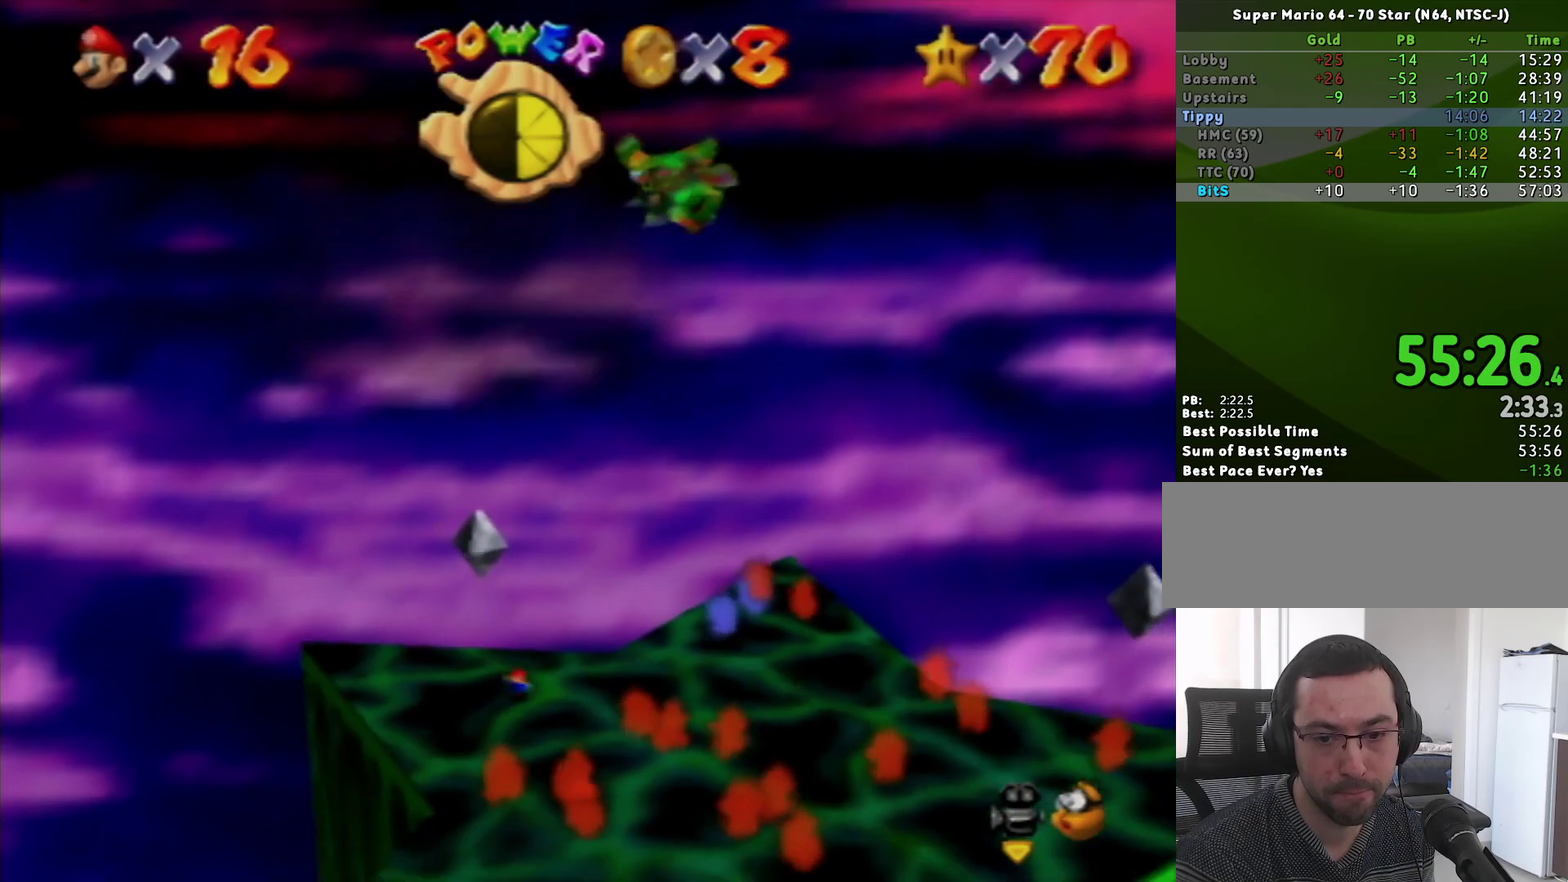
{"buttons": [], "left_stick": "down-right", "events": [[100, "left_stick", "center"], [267, "left_stick", "down-right"]]}
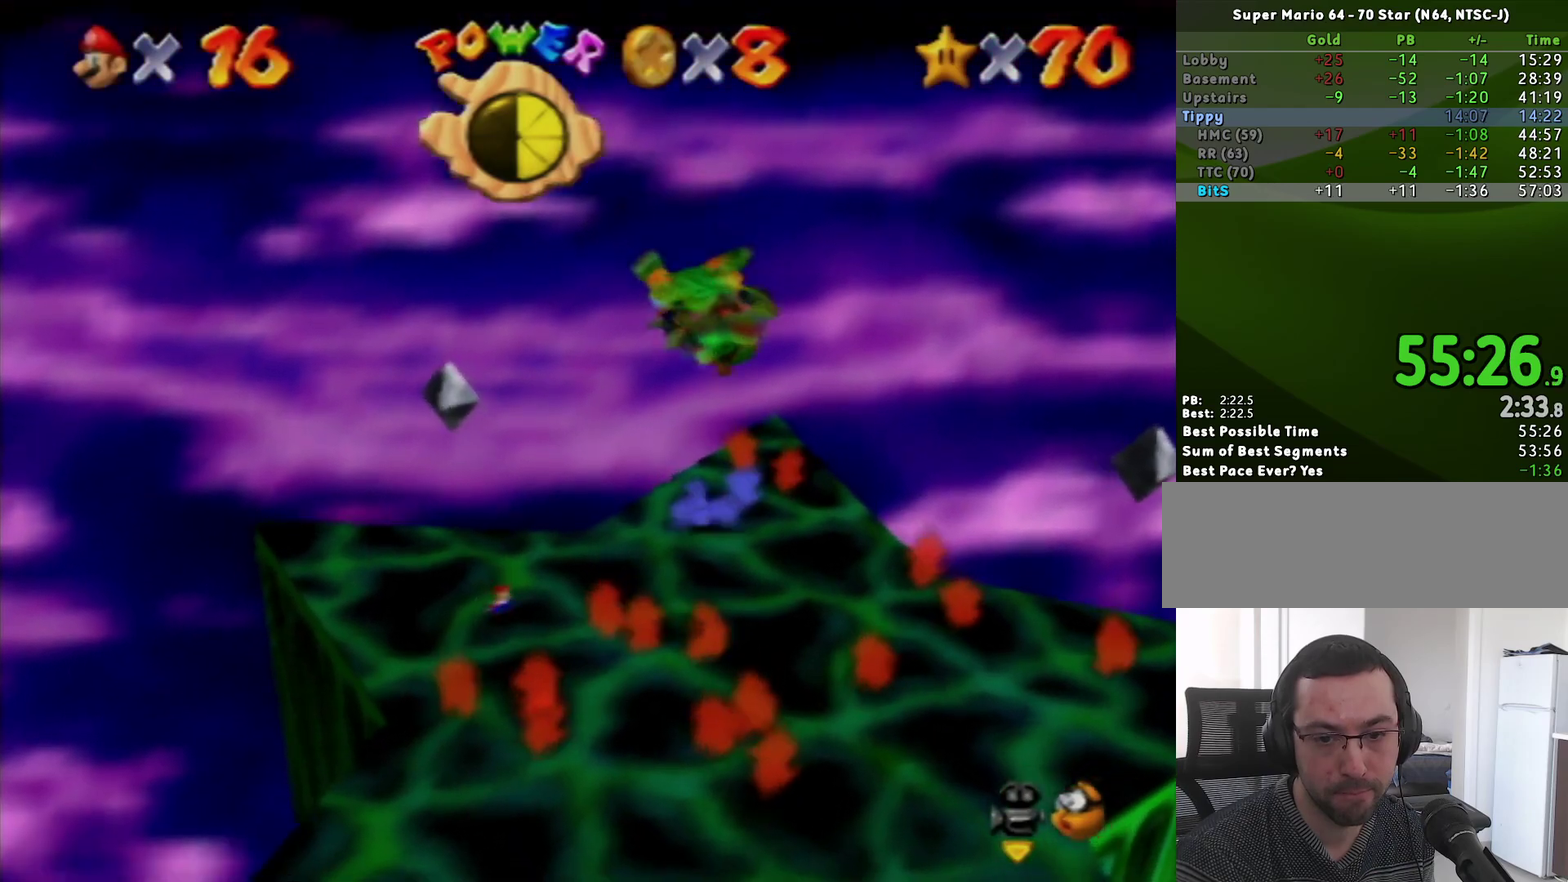
{"buttons": ["A"], "left_stick": "left", "events": [[150, "A", "down"], [300, "left_stick", "down-left"], [367, "left_stick", "left"]]}
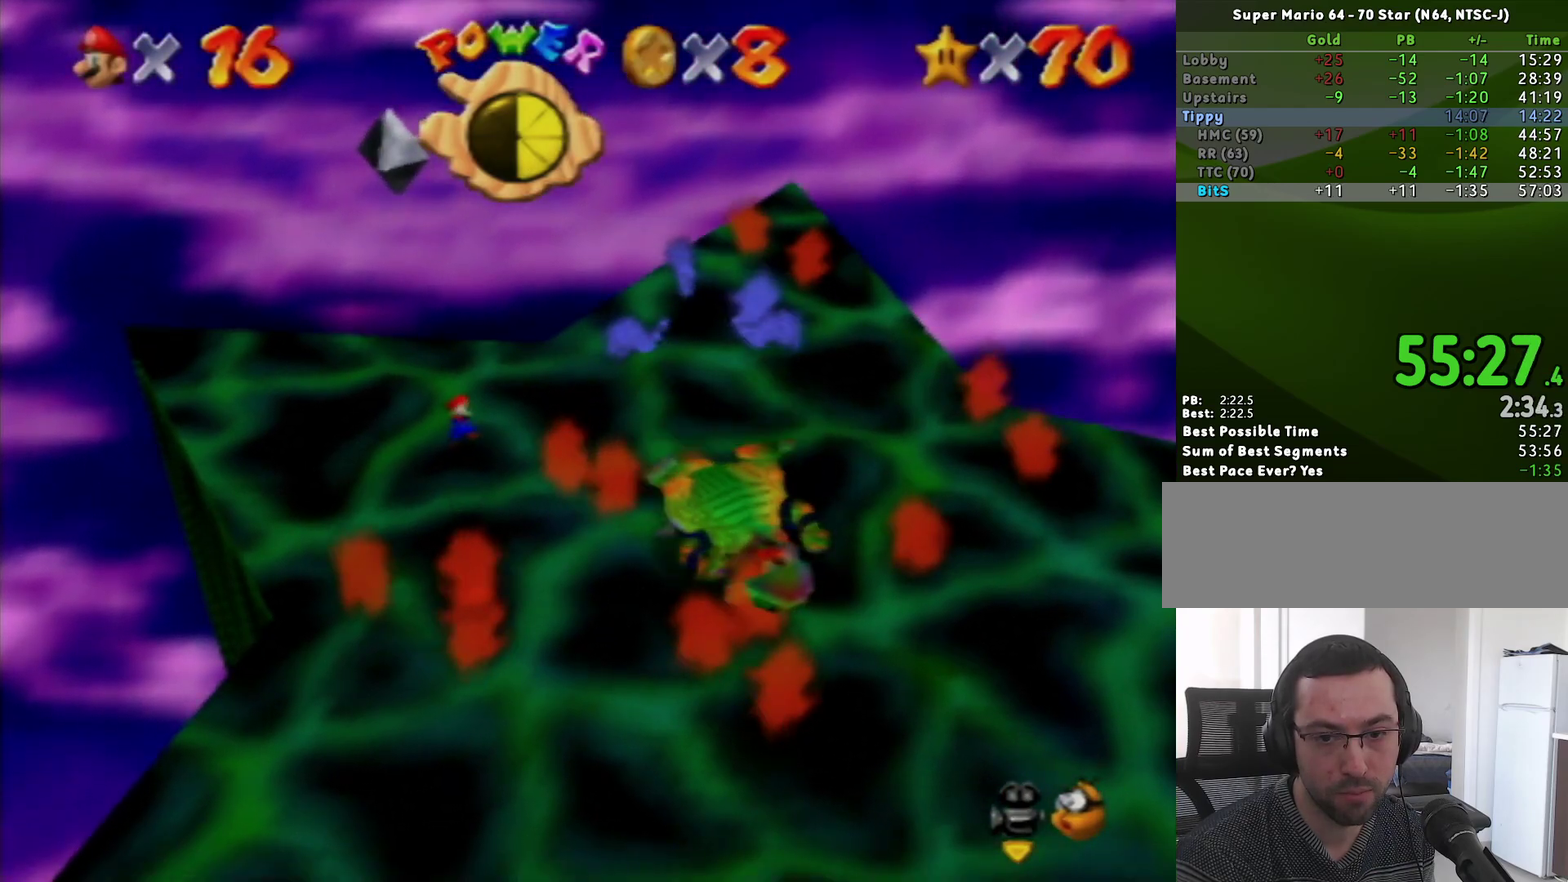
{"buttons": [], "left_stick": "down-right", "events": [[117, "left_stick", "down-right"], [167, "B", "down"], [267, "B", "up"], [383, "A", "up"]]}
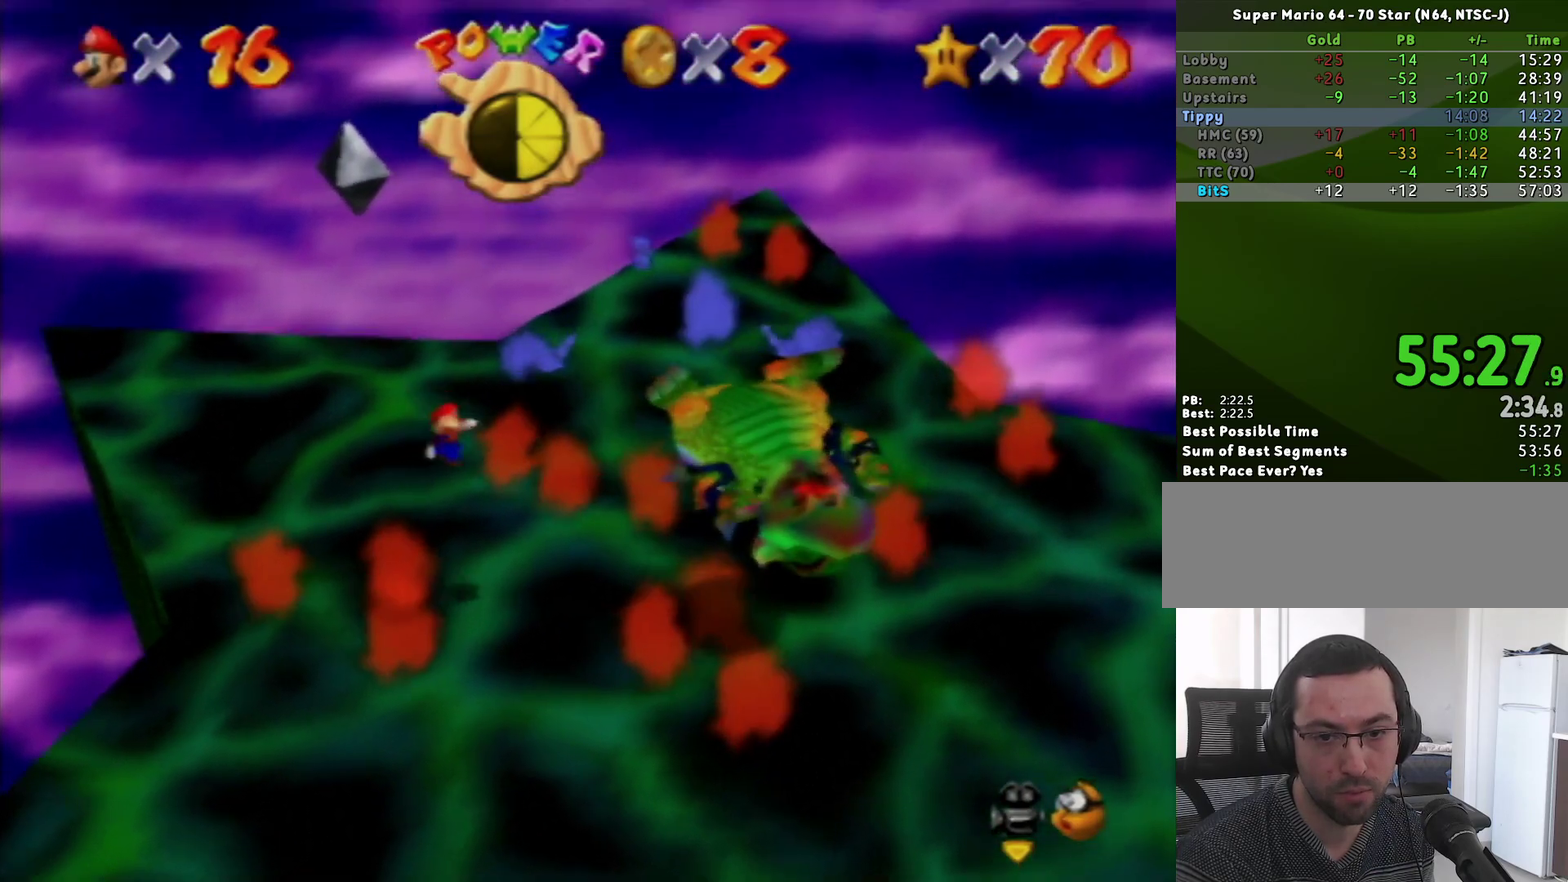
{"buttons": [], "left_stick": "center", "events": [[167, "left_stick", "center"]]}
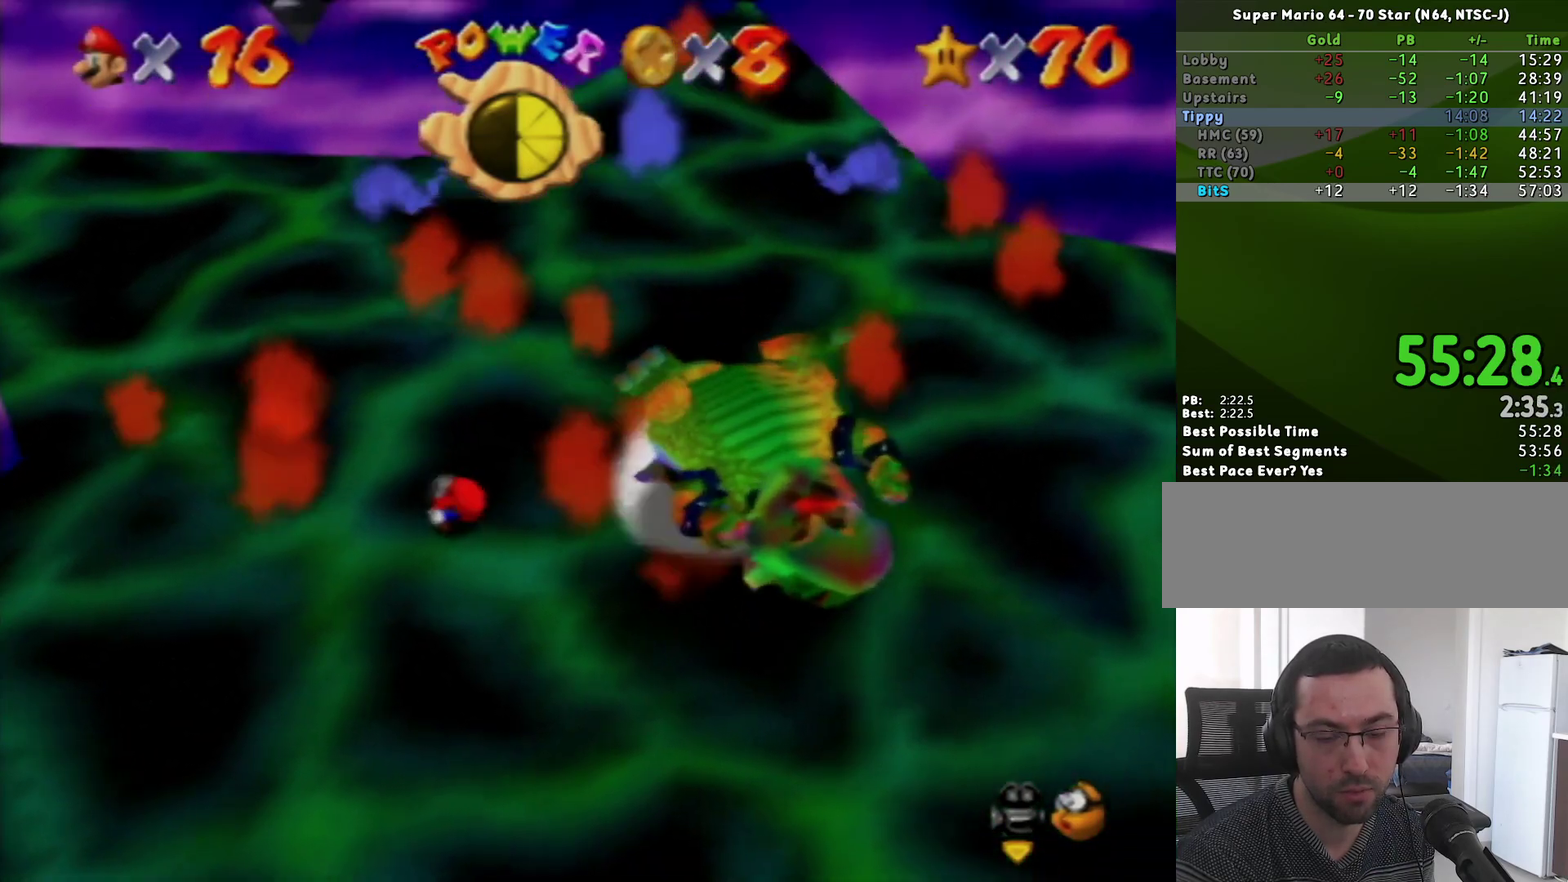
{"buttons": [], "left_stick": "center", "events": [[33, "left_stick", "down"], [467, "left_stick", "center"]]}
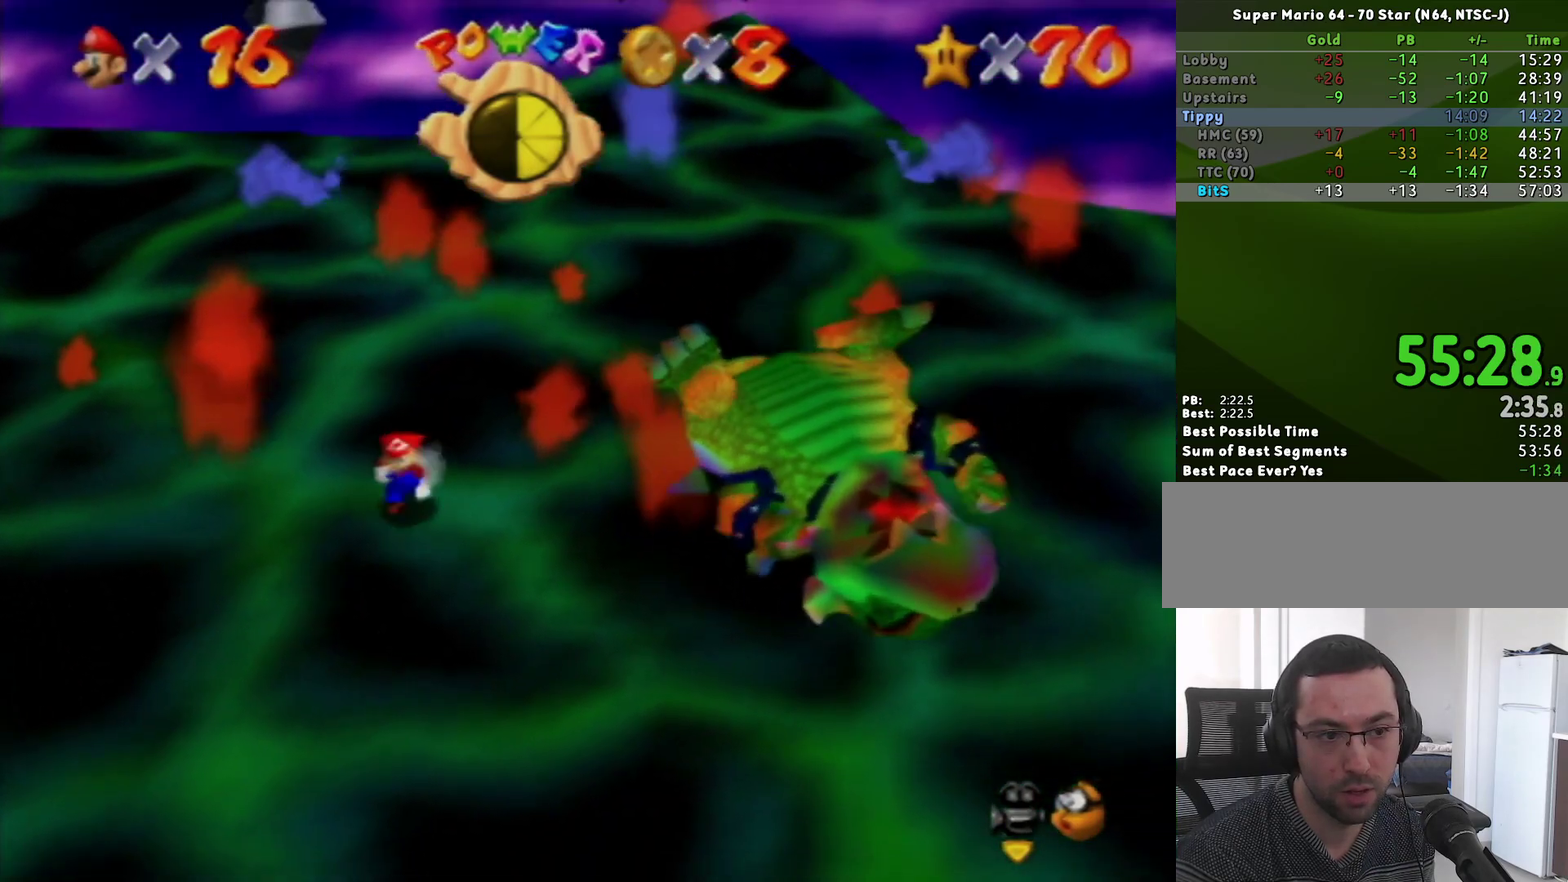
{"buttons": [], "left_stick": "right", "events": [[367, "left_stick", "right"]]}
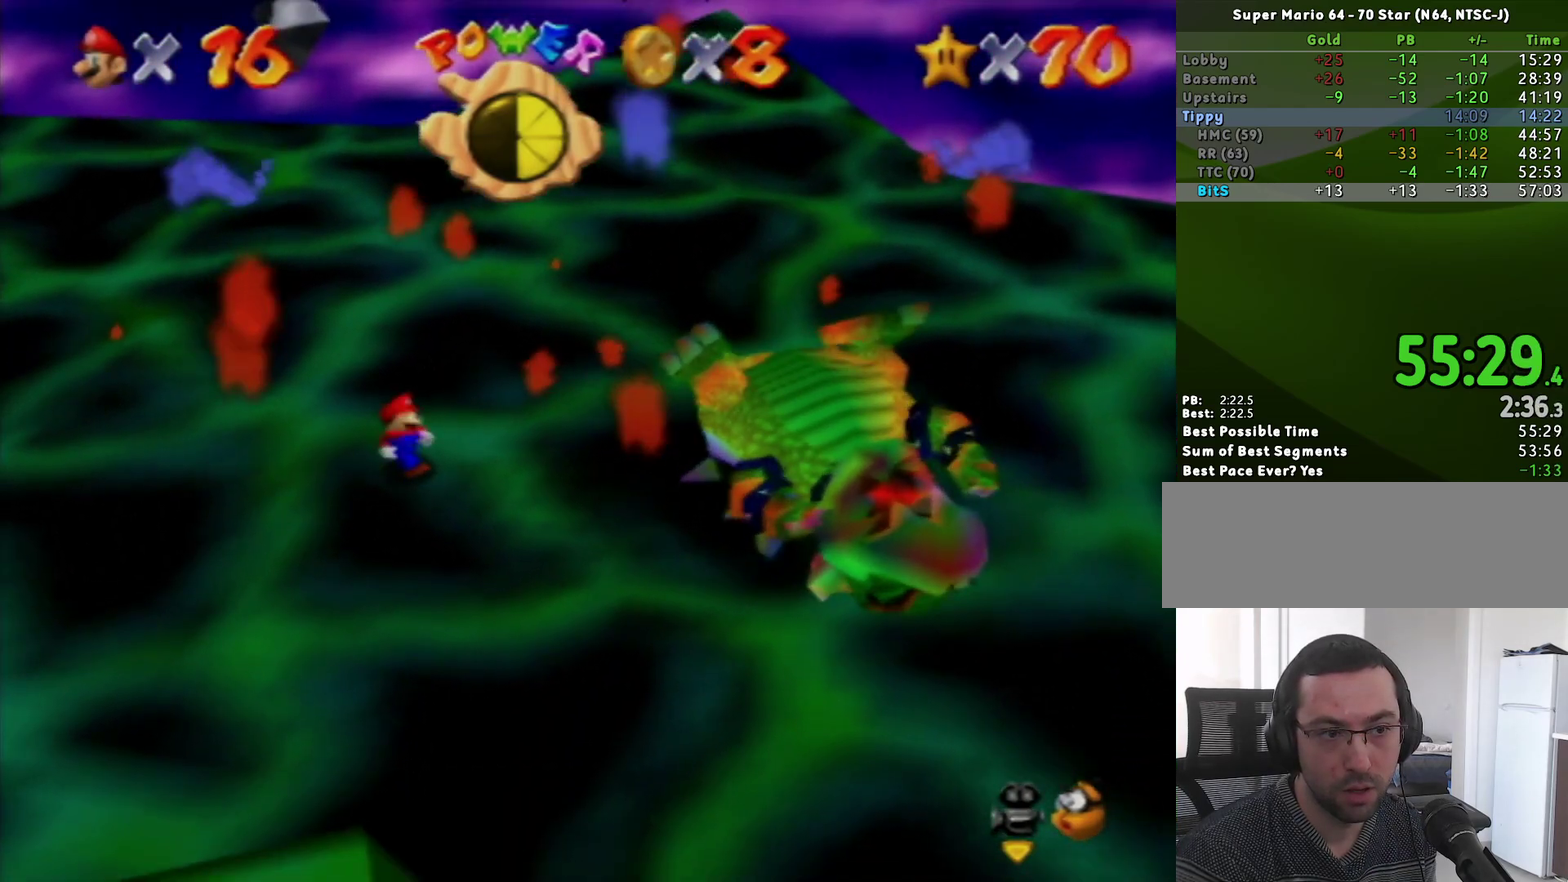
{"buttons": [], "left_stick": "right", "events": []}
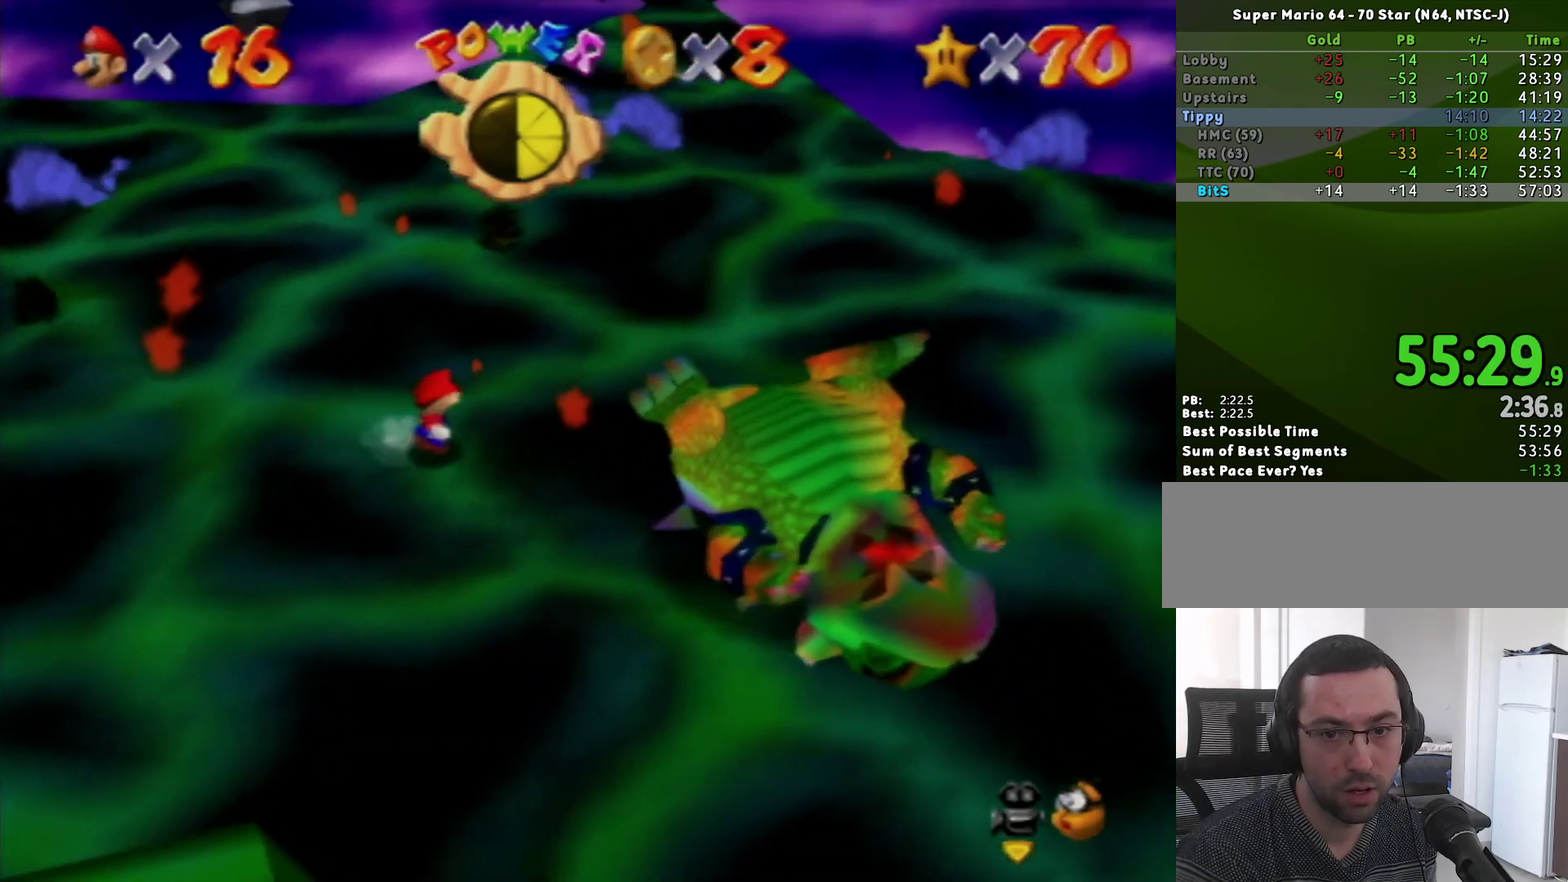
{"buttons": [], "left_stick": "up", "events": [[217, "left_stick", "center"], [367, "left_stick", "up"]]}
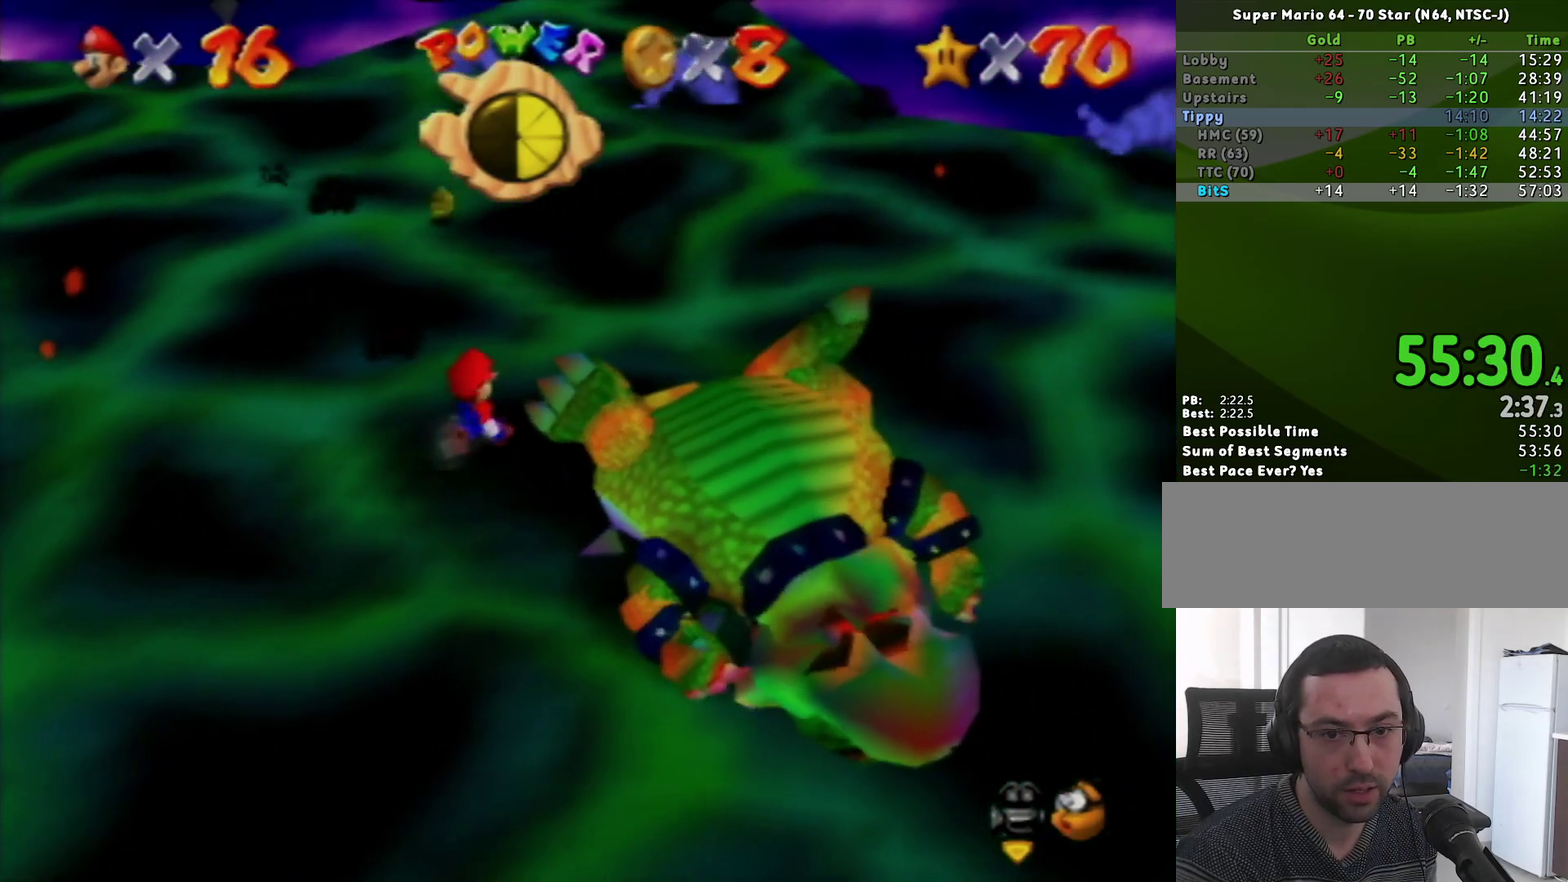
{"buttons": [], "left_stick": "down", "events": [[17, "left_stick", "up-right"], [117, "left_stick", "right"], [300, "left_stick", "center"], [483, "left_stick", "down"]]}